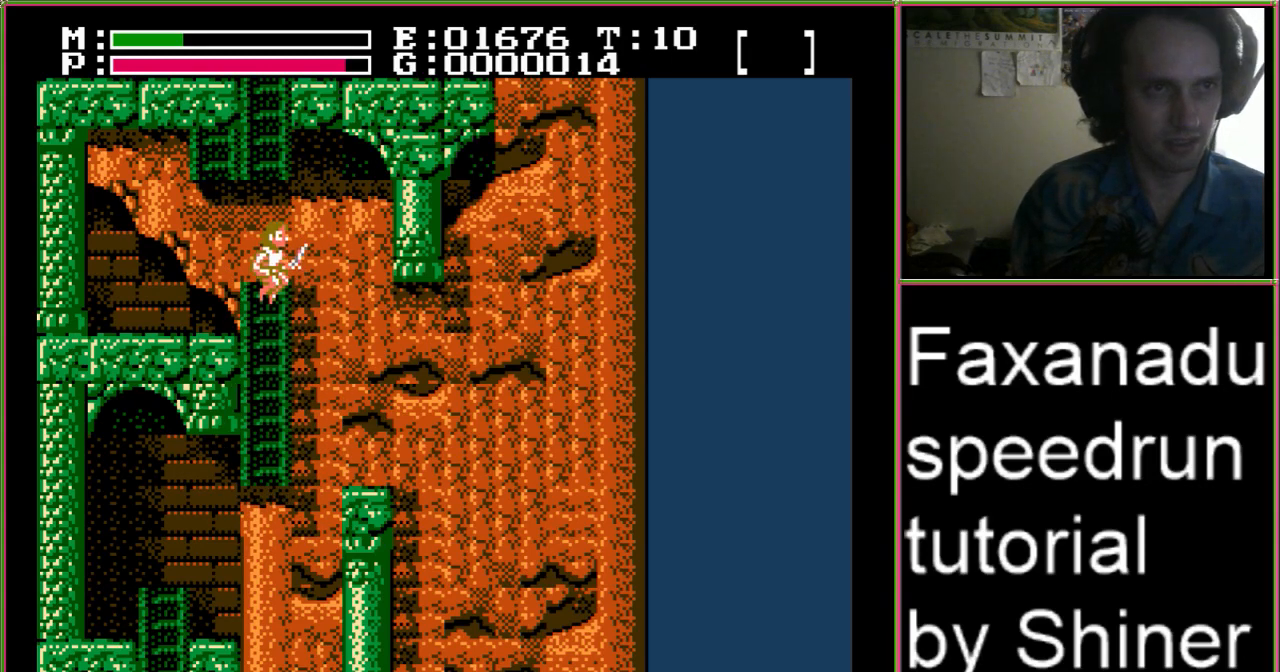
Gameplay with a controller (Nintendo layout); each line is a JSON object with the inputs held at the frame after it (dt_ms = milliseconds from this image to that frame). "events" lists button and stick changes between this image and that frame as [ms after this image, input, new state], when the widget could be followed in between. Not read: L3 R3.
{"dt_ms": 500, "buttons": ["A", "DPAD_DOWN", "DPAD_RIGHT"], "events": [[67, "DPAD_UP", "down"], [133, "DPAD_UP", "up"], [200, "DPAD_RIGHT", "down"], [400, "DPAD_DOWN", "down"]]}
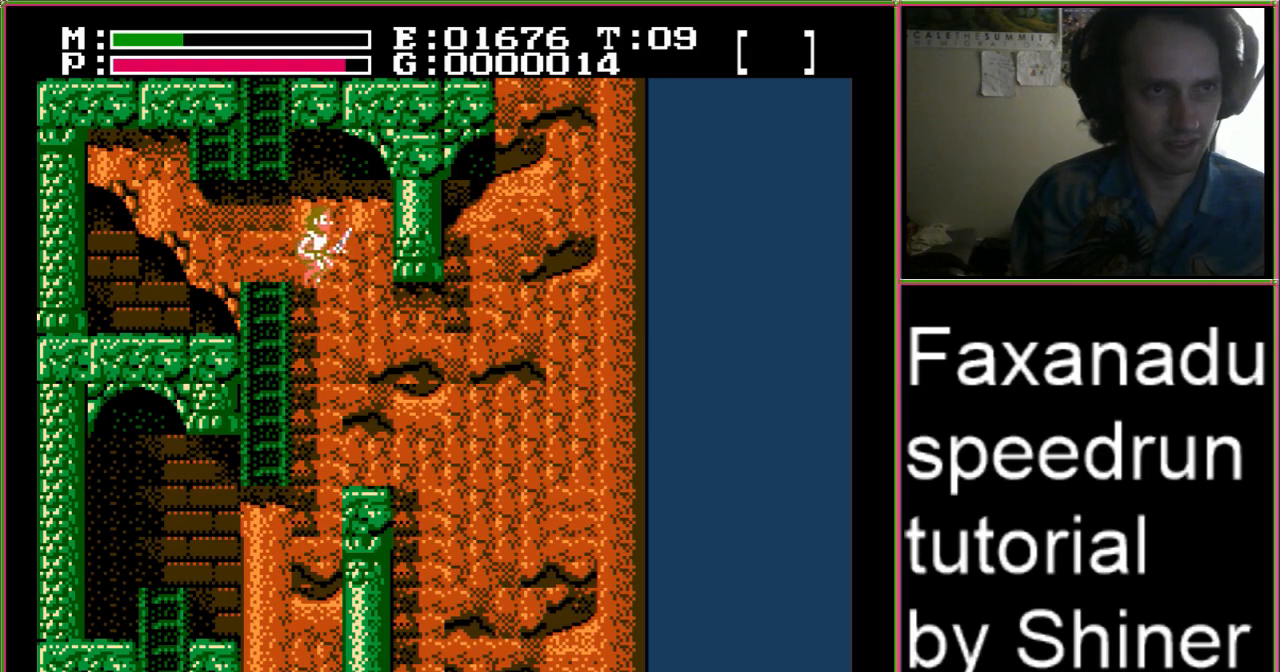
{"dt_ms": 500, "buttons": [], "events": [[100, "DPAD_DOWN", "up"], [200, "A", "up"], [333, "DPAD_RIGHT", "up"]]}
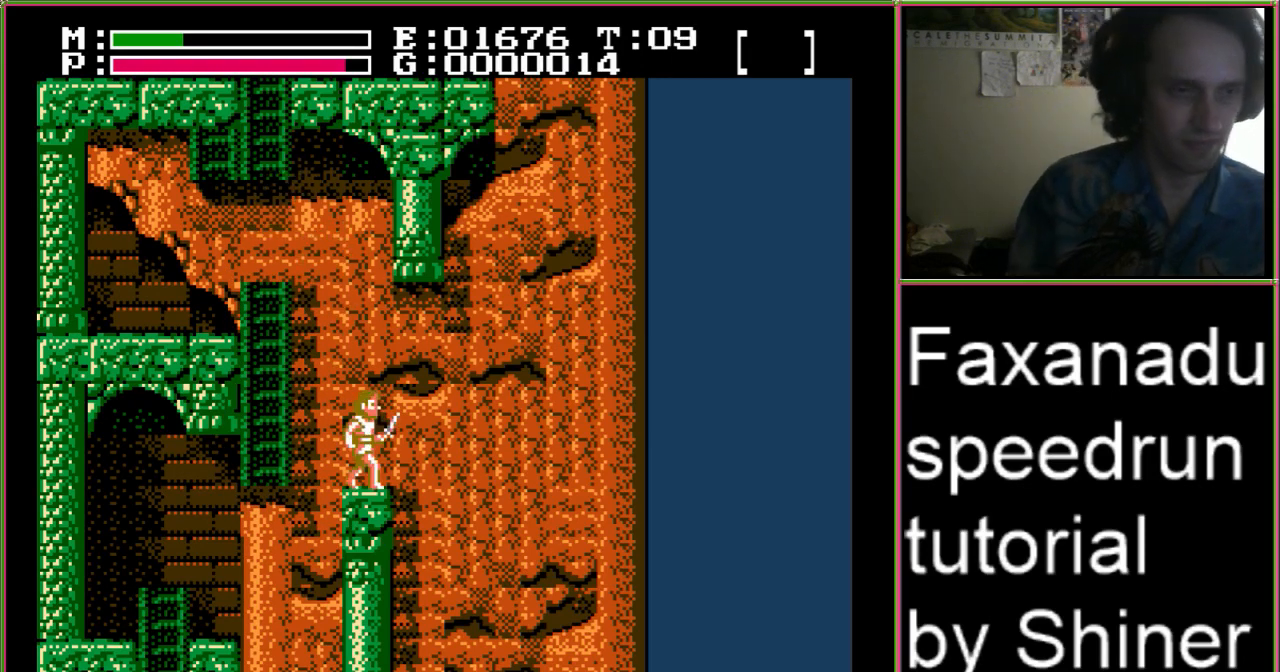
{"dt_ms": 500, "buttons": ["DPAD_LEFT"], "events": [[333, "DPAD_LEFT", "down"]]}
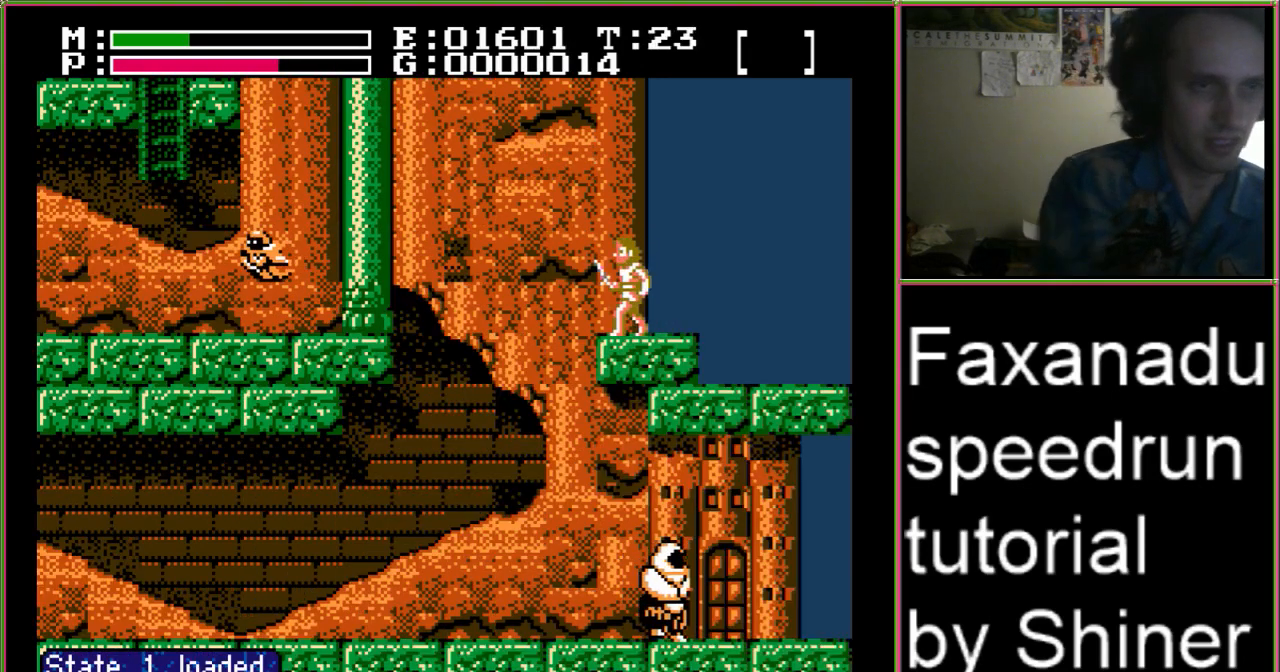
{"dt_ms": 500, "buttons": [], "events": [[233, "DPAD_LEFT", "up"]]}
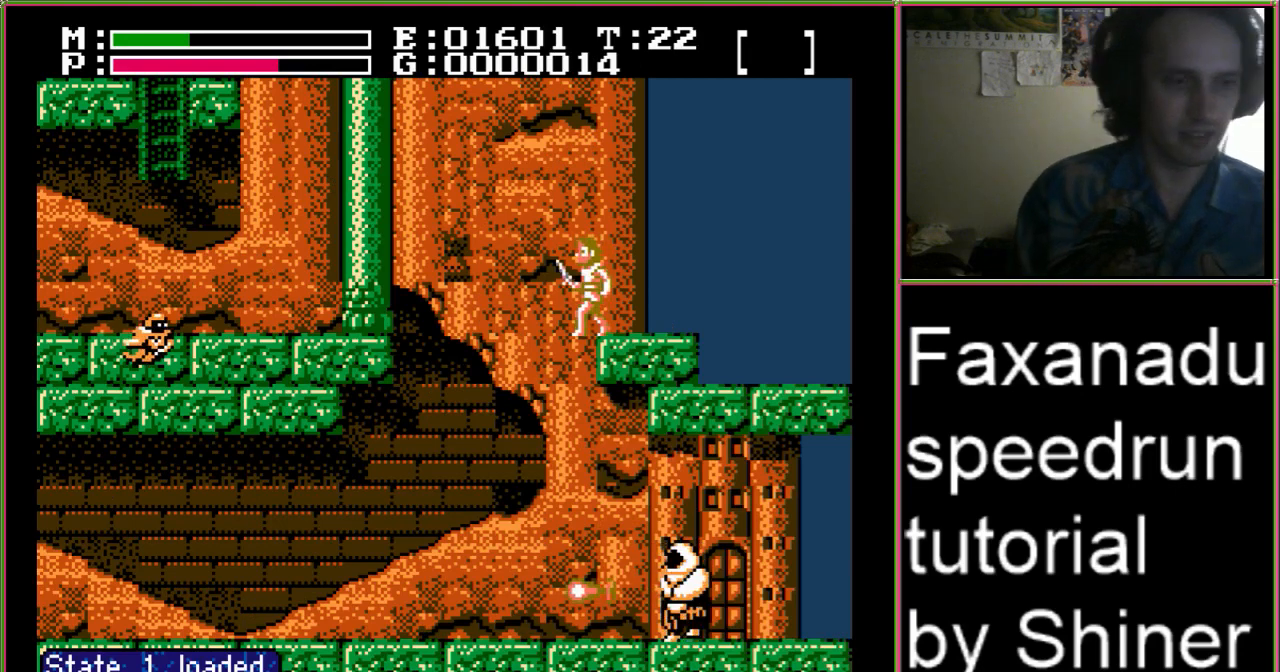
{"dt_ms": 500, "buttons": [], "events": []}
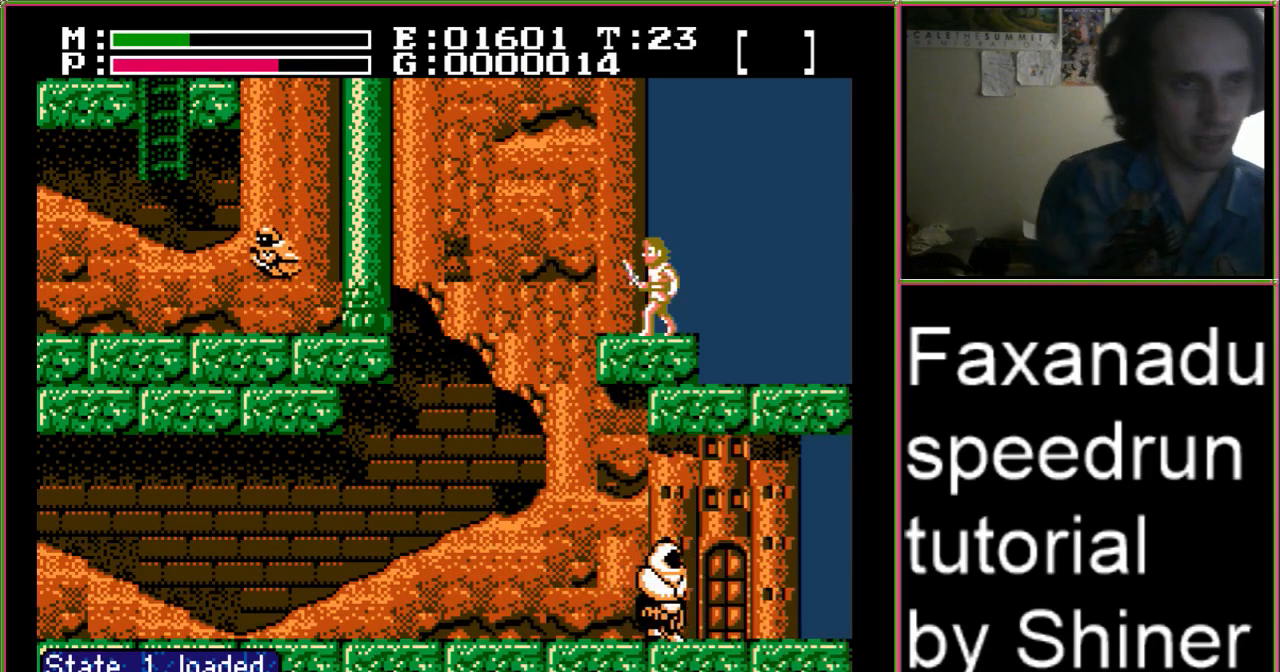
{"dt_ms": 500, "buttons": ["A", "DPAD_UP", "DPAD_LEFT"], "events": [[300, "A", "down"], [500, "DPAD_LEFT", "down"], [500, "DPAD_UP", "down"]]}
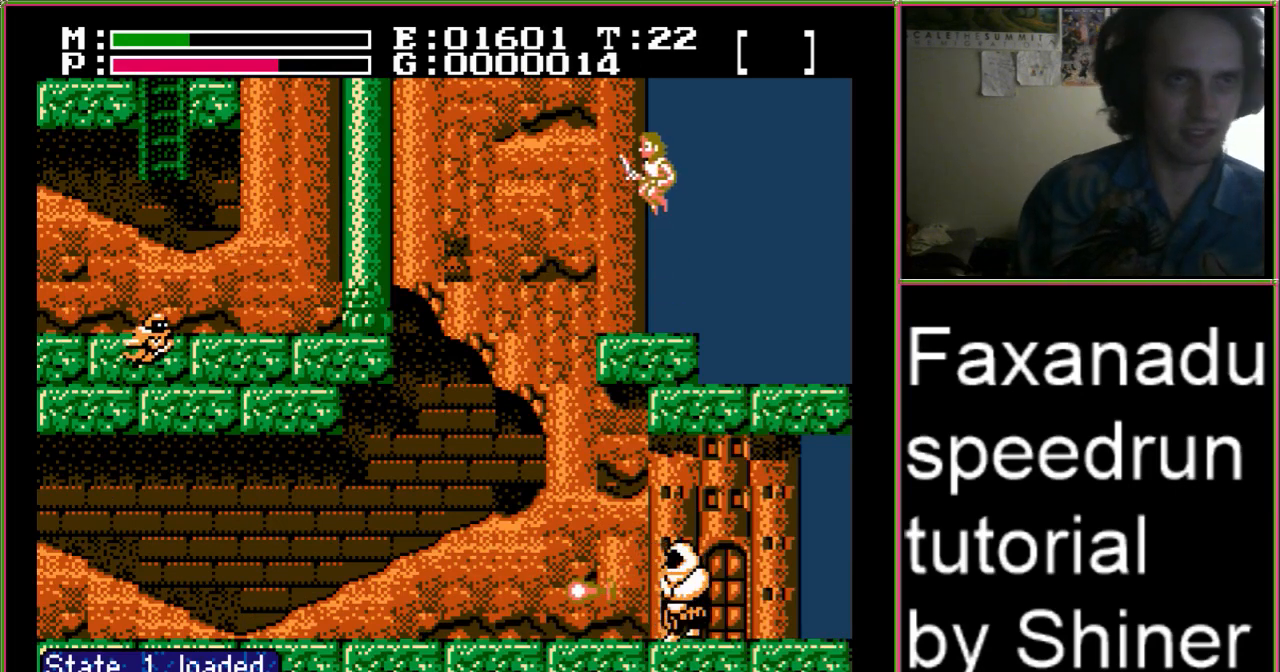
{"dt_ms": 500, "buttons": ["A", "DPAD_UP", "DPAD_LEFT"], "events": []}
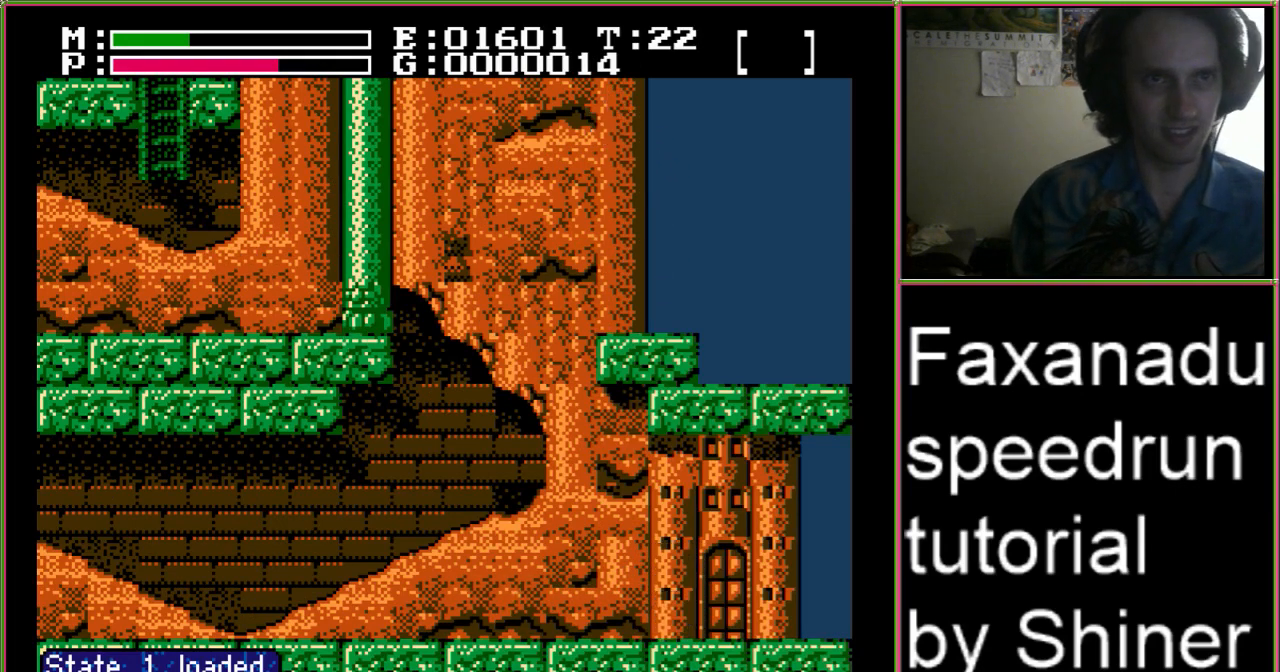
{"dt_ms": 500, "buttons": ["A", "DPAD_UP", "DPAD_LEFT"]}
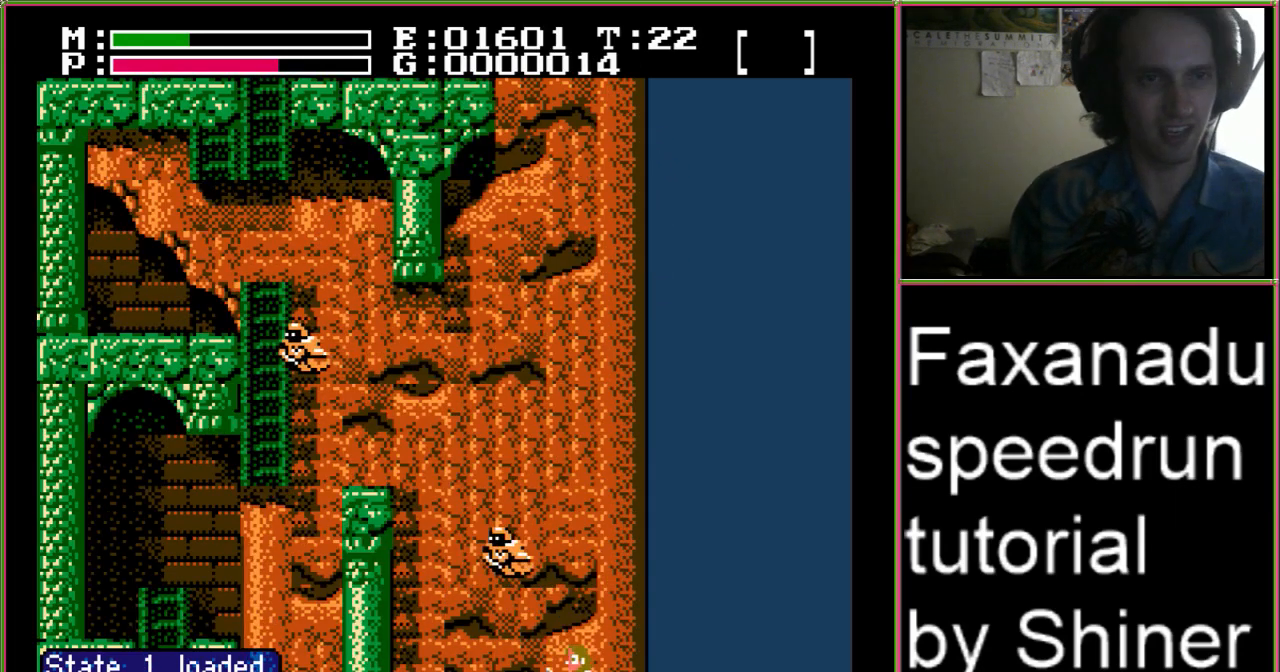
{"dt_ms": 500, "buttons": ["A", "DPAD_UP", "DPAD_RIGHT"], "events": [[300, "DPAD_LEFT", "up"], [367, "DPAD_RIGHT", "down"]]}
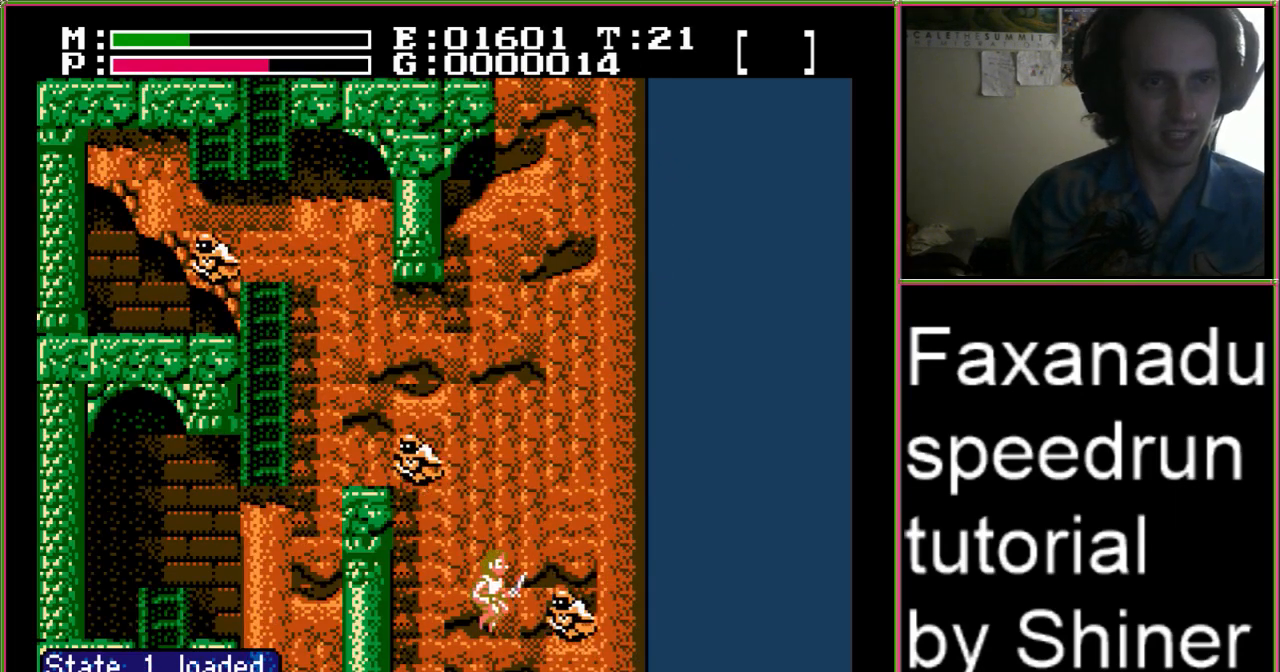
{"dt_ms": 500, "buttons": ["A", "DPAD_UP", "DPAD_LEFT"], "events": [[67, "DPAD_RIGHT", "up"], [200, "DPAD_LEFT", "down"], [267, "B", "down"], [400, "B", "up"]]}
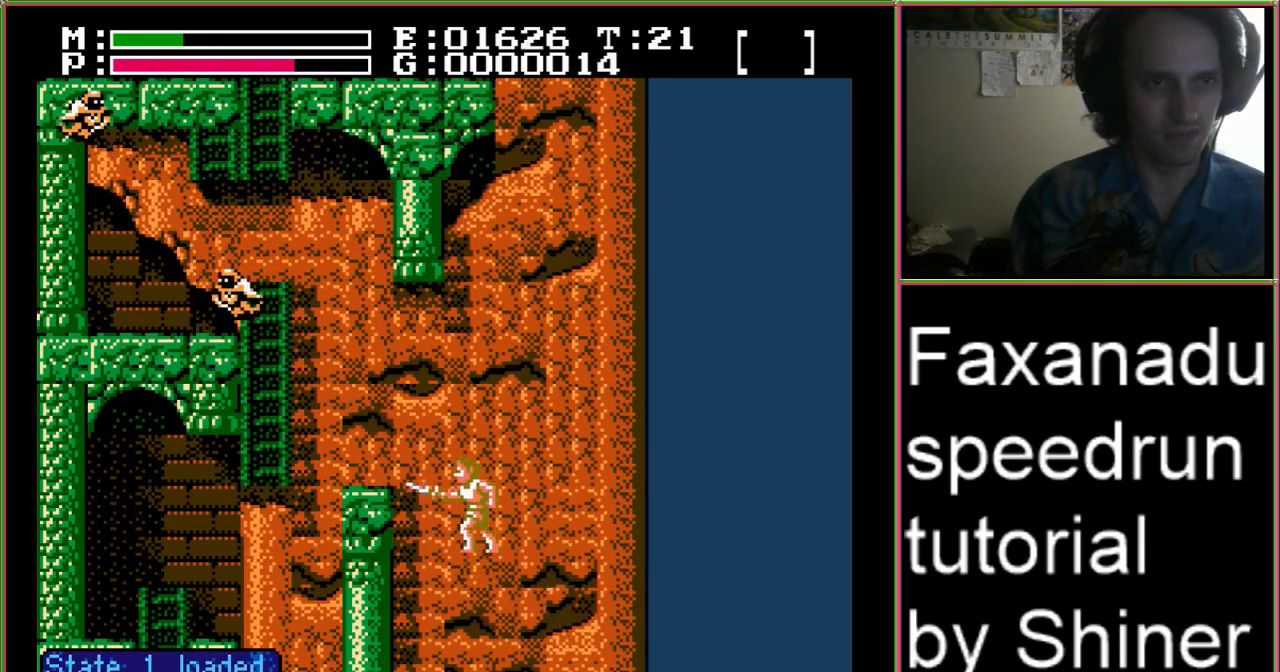
{"dt_ms": 500, "buttons": ["A", "DPAD_UP", "DPAD_LEFT"], "events": []}
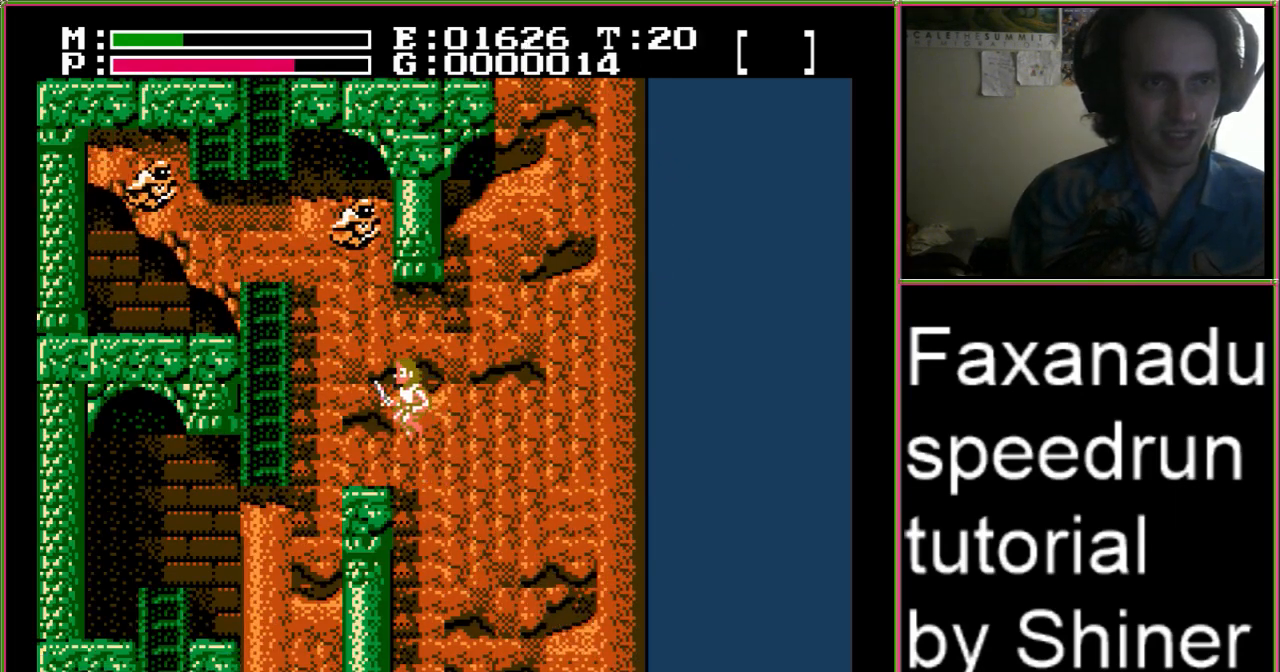
{"dt_ms": 500, "buttons": ["A", "DPAD_UP", "DPAD_LEFT"], "events": [[67, "DPAD_UP", "up"], [133, "A", "up"], [300, "A", "down"], [433, "DPAD_UP", "down"]]}
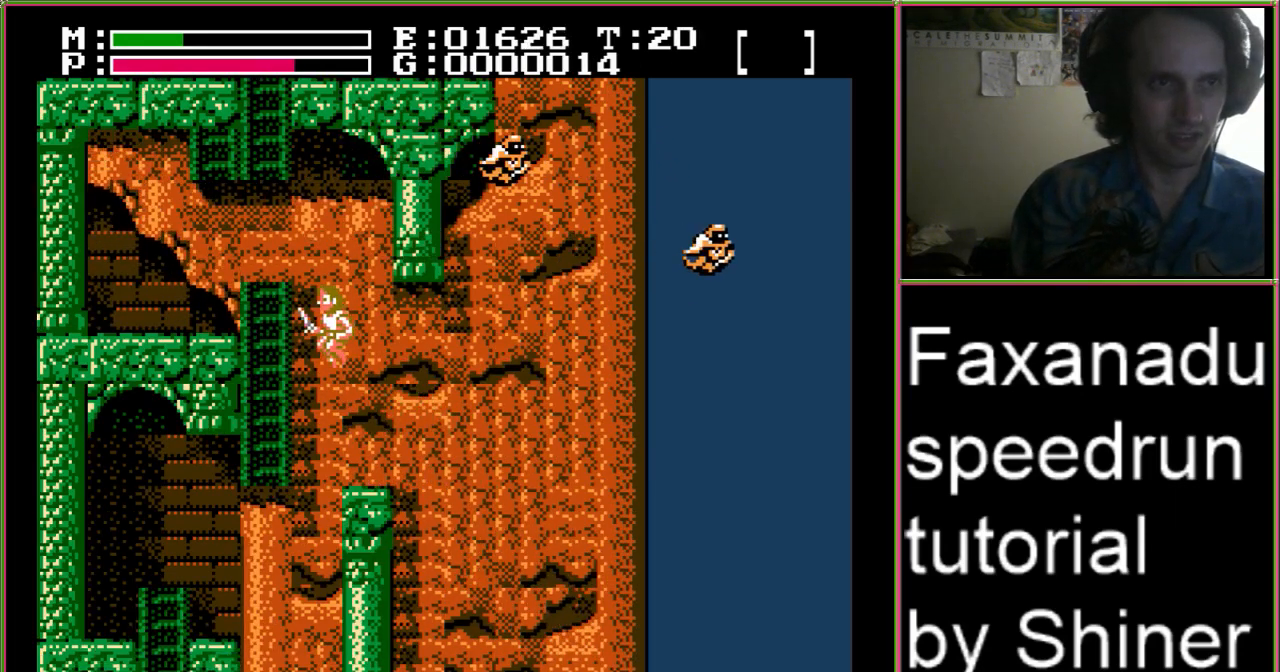
{"dt_ms": 500, "buttons": ["A", "DPAD_UP"], "events": [[400, "DPAD_LEFT", "up"]]}
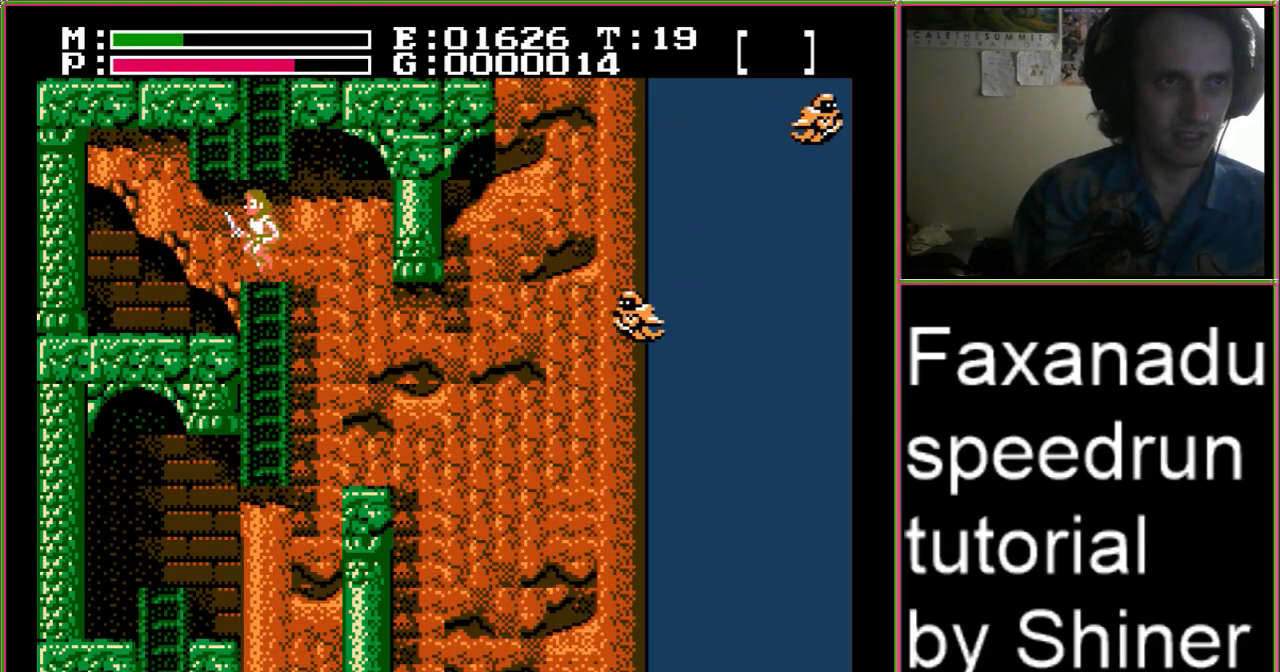
{"dt_ms": 500, "buttons": [], "events": [[267, "DPAD_UP", "up"], [333, "A", "up"]]}
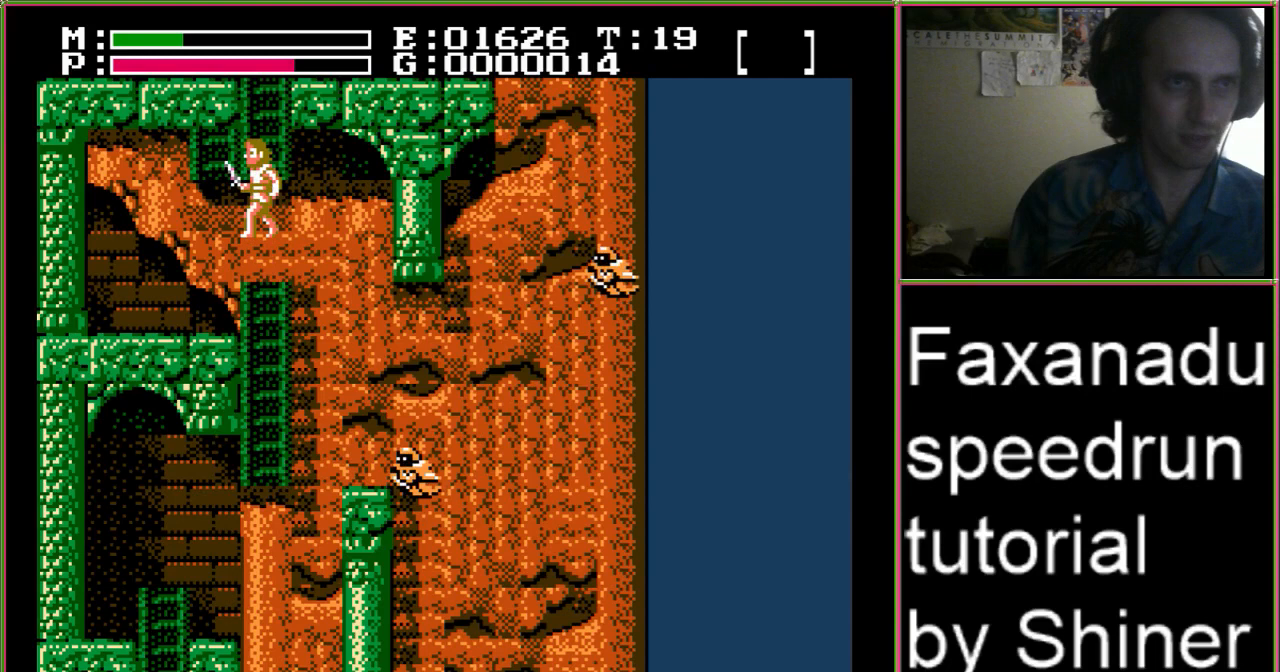
{"dt_ms": 500, "buttons": [], "events": []}
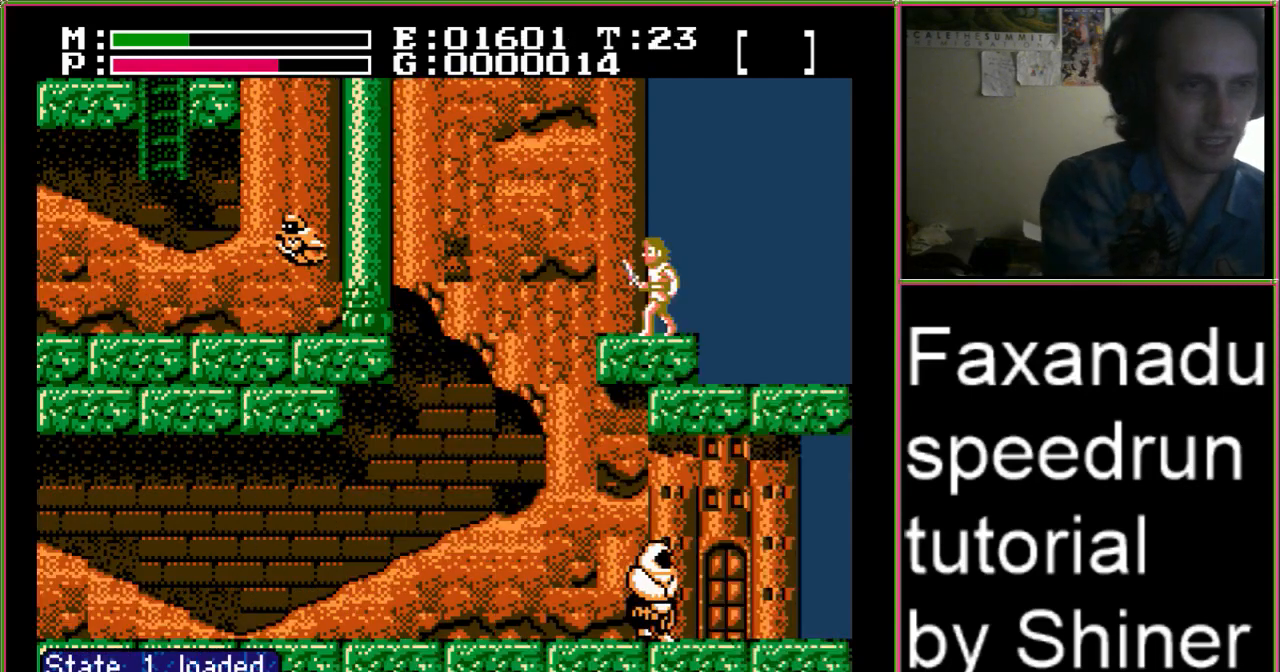
{"dt_ms": 500, "buttons": [], "events": []}
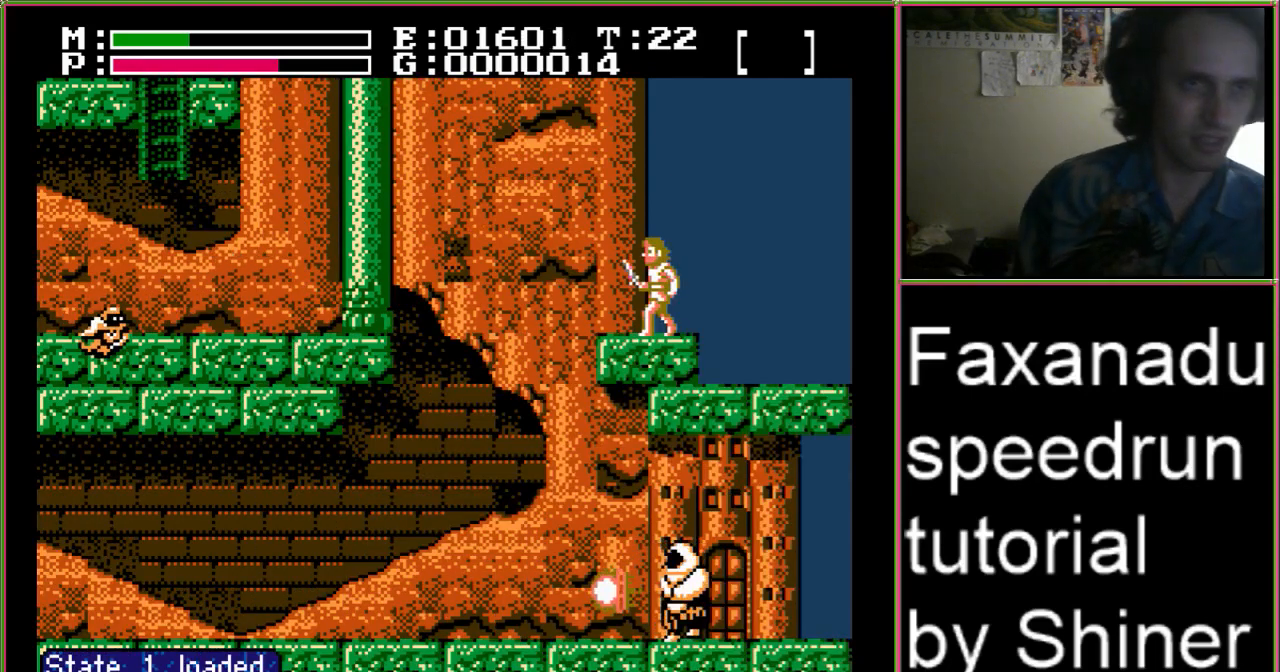
{"dt_ms": 500, "buttons": ["A", "DPAD_UP"], "events": [[100, "A", "down"], [300, "DPAD_UP", "down"]]}
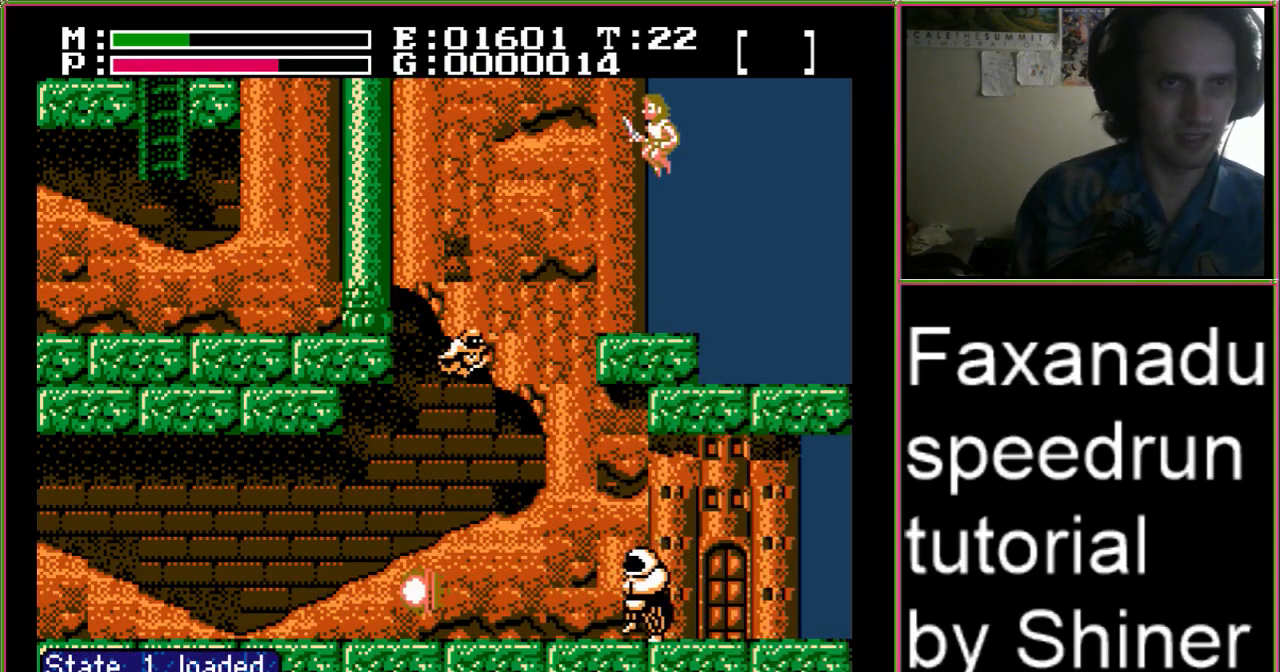
{"dt_ms": 1000, "buttons": ["A", "DPAD_UP"]}
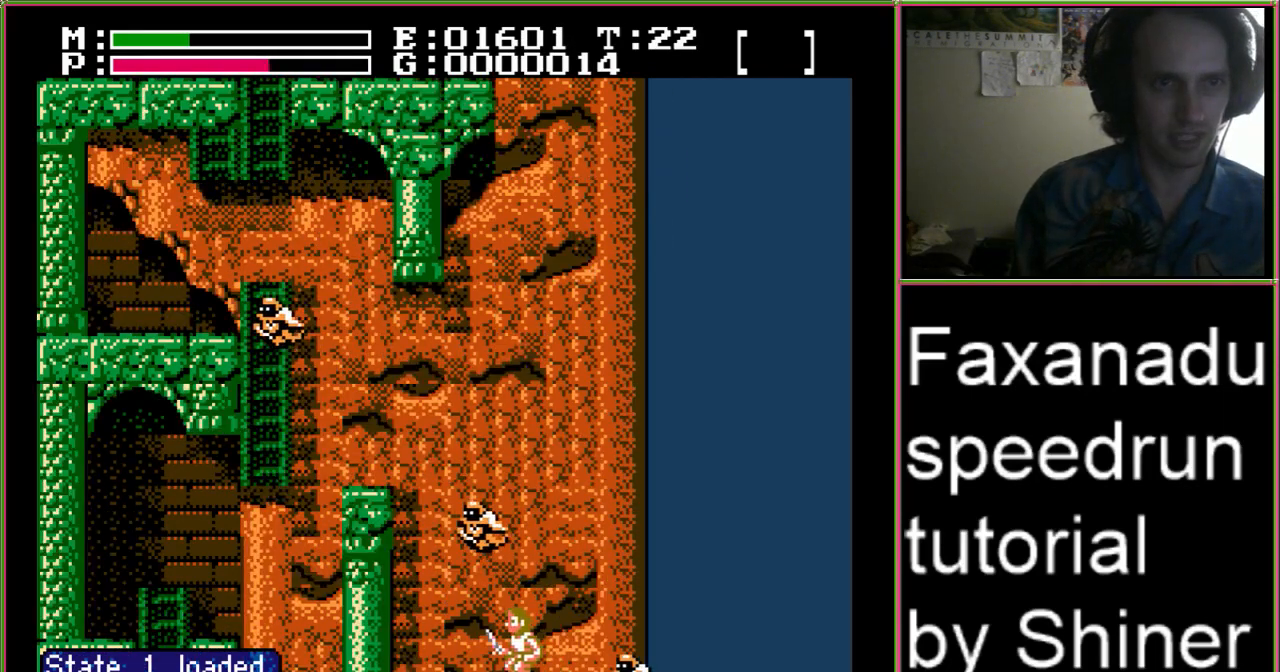
{"dt_ms": 500, "buttons": ["A", "B", "DPAD_UP", "DPAD_LEFT"], "events": [[67, "DPAD_RIGHT", "down"], [267, "DPAD_RIGHT", "up"], [367, "DPAD_LEFT", "down"], [433, "B", "down"]]}
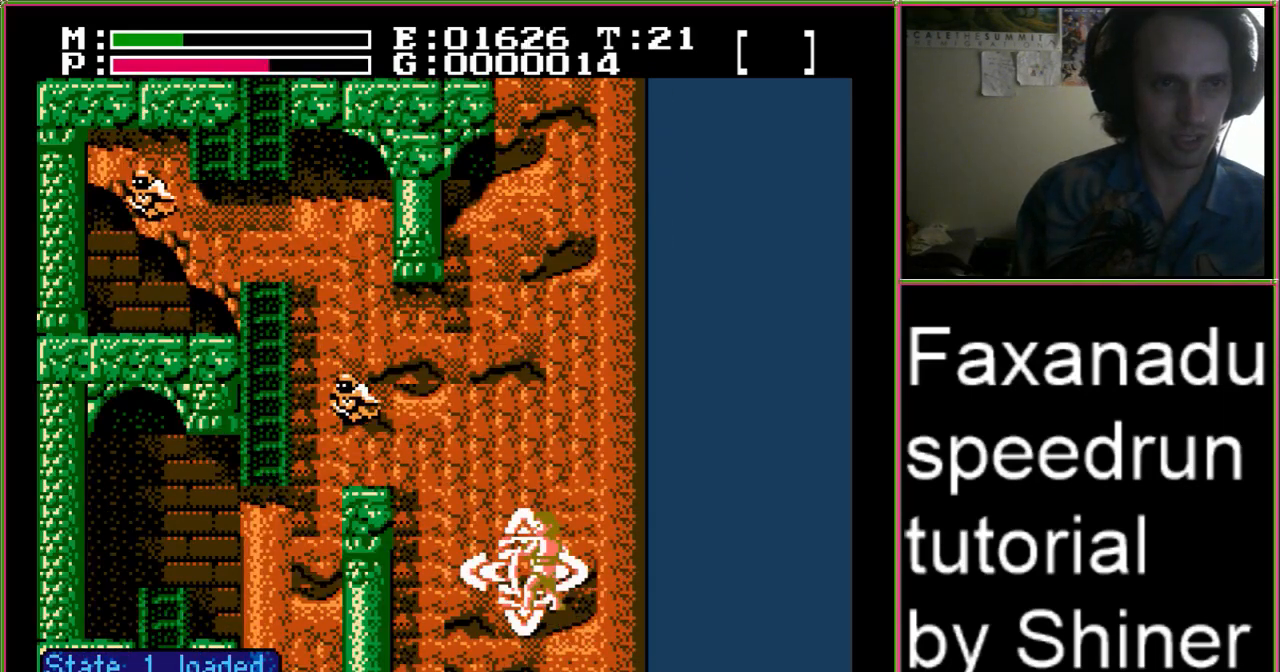
{"dt_ms": 500, "buttons": ["A", "DPAD_UP", "DPAD_LEFT"], "events": [[67, "B", "up"]]}
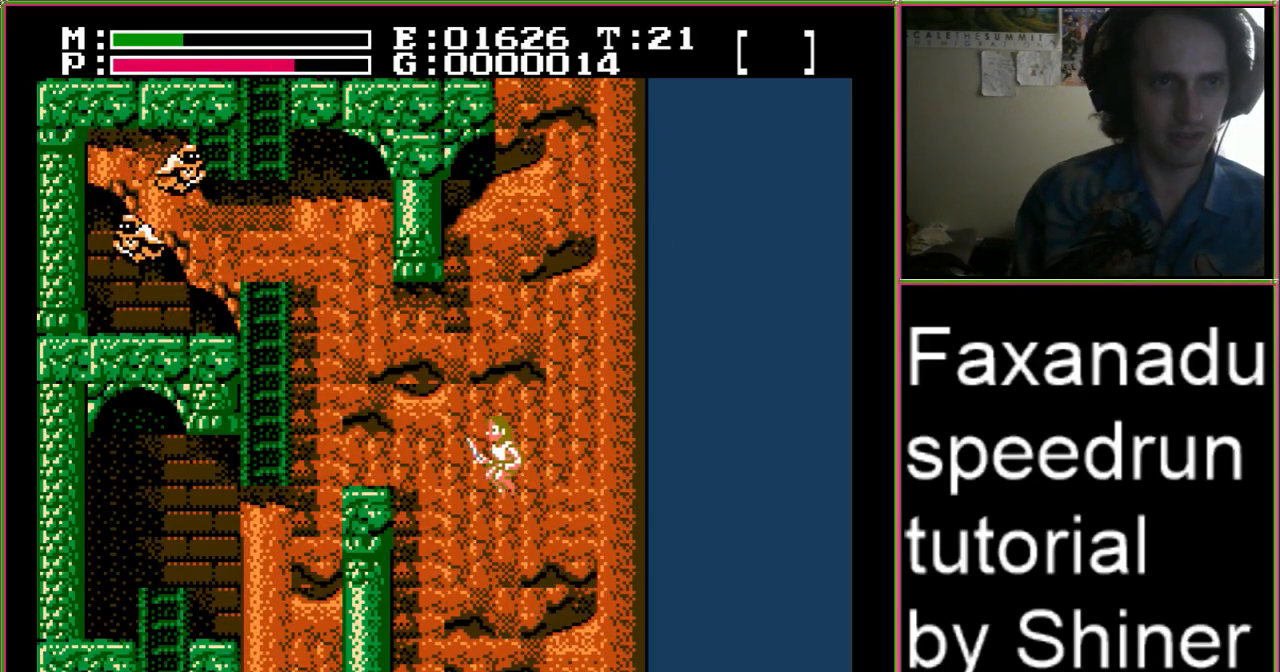
{"dt_ms": 500, "buttons": ["A", "DPAD_LEFT"], "events": [[500, "DPAD_UP", "up"]]}
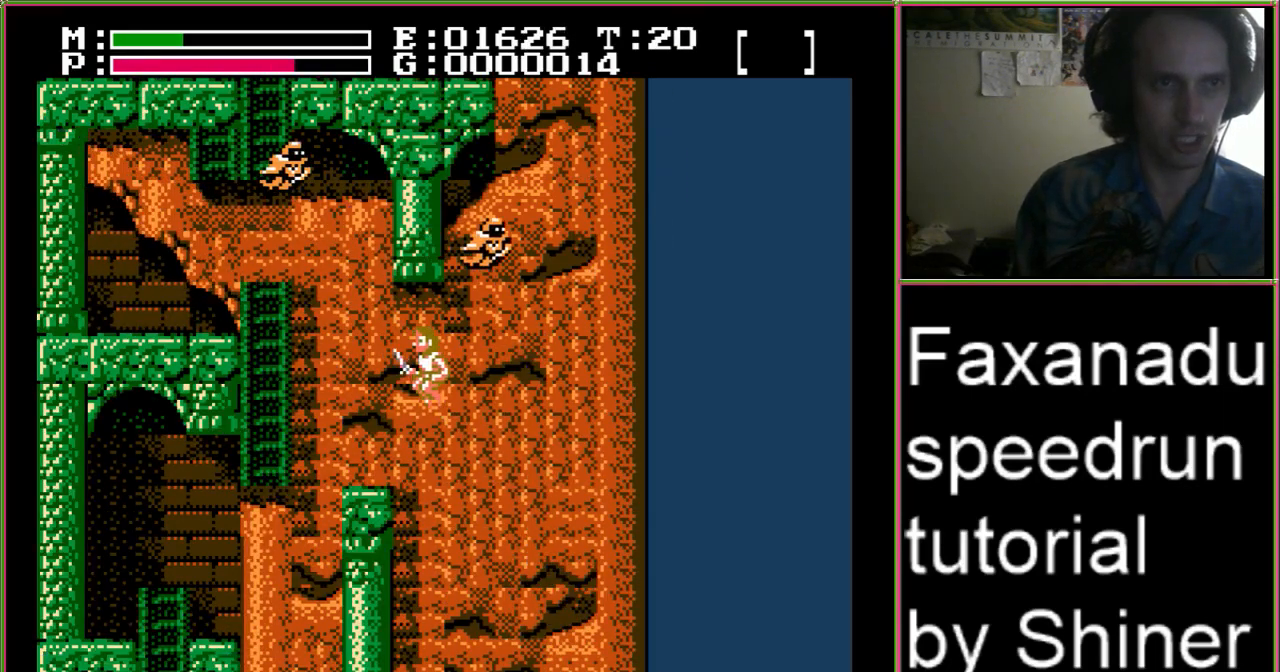
{"dt_ms": 500, "buttons": [], "events": [[433, "A", "up"], [433, "DPAD_LEFT", "up"]]}
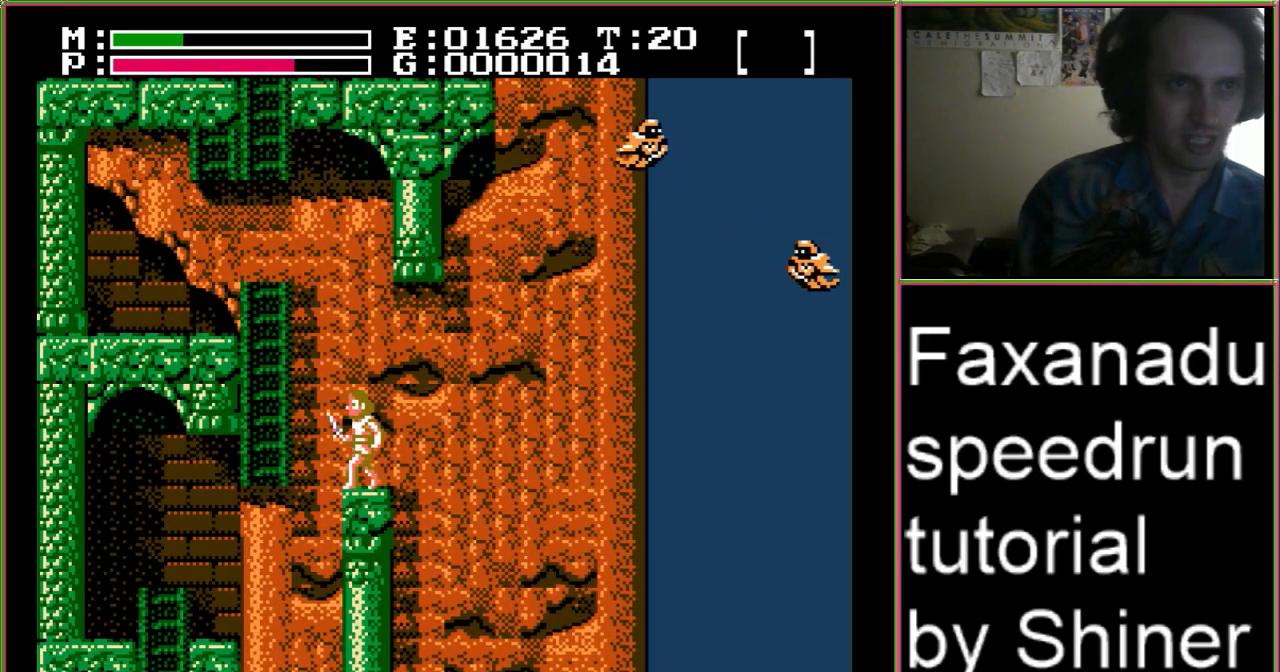
{"dt_ms": 500, "buttons": [], "events": []}
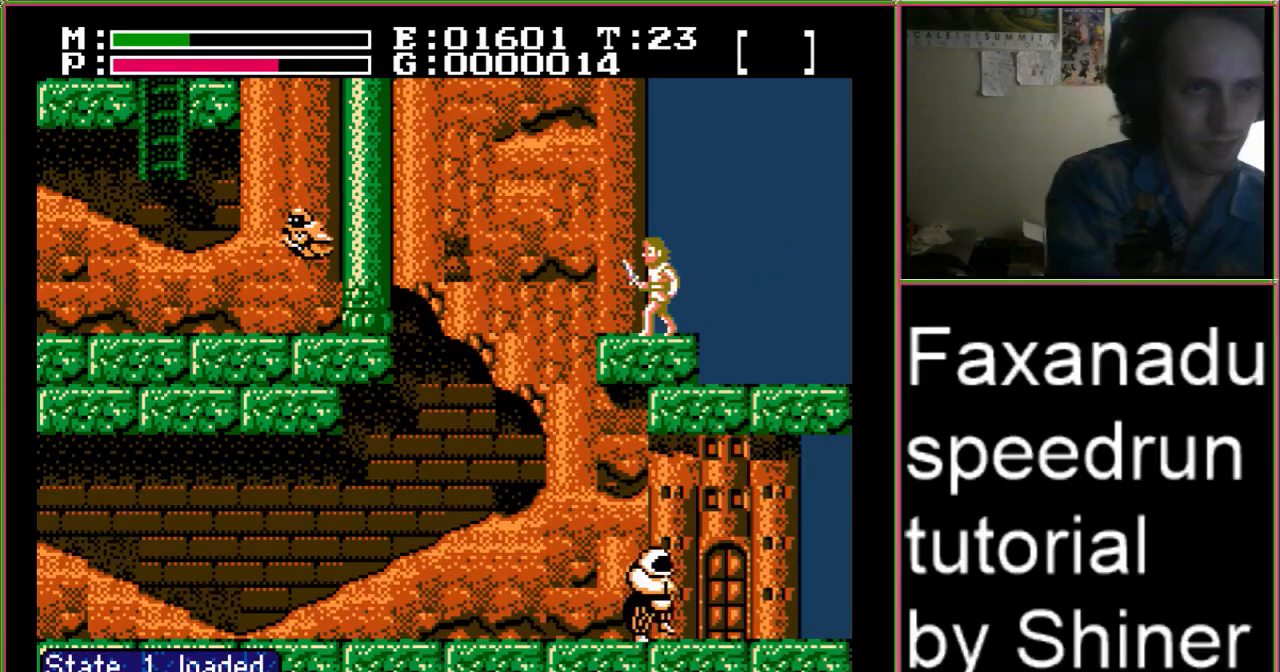
{"dt_ms": 500, "buttons": ["A", "DPAD_LEFT"], "events": [[433, "DPAD_LEFT", "down"], [467, "A", "down"]]}
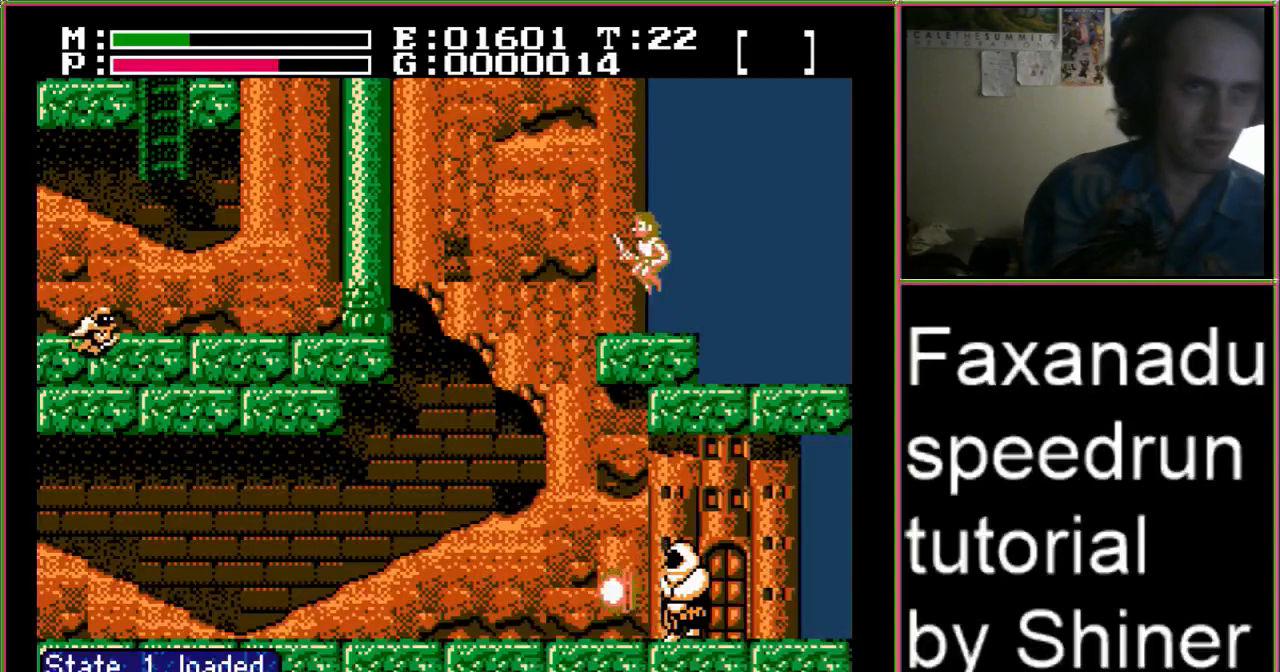
{"dt_ms": 500, "buttons": ["A", "DPAD_UP"], "events": [[233, "DPAD_UP", "down"], [467, "DPAD_LEFT", "up"]]}
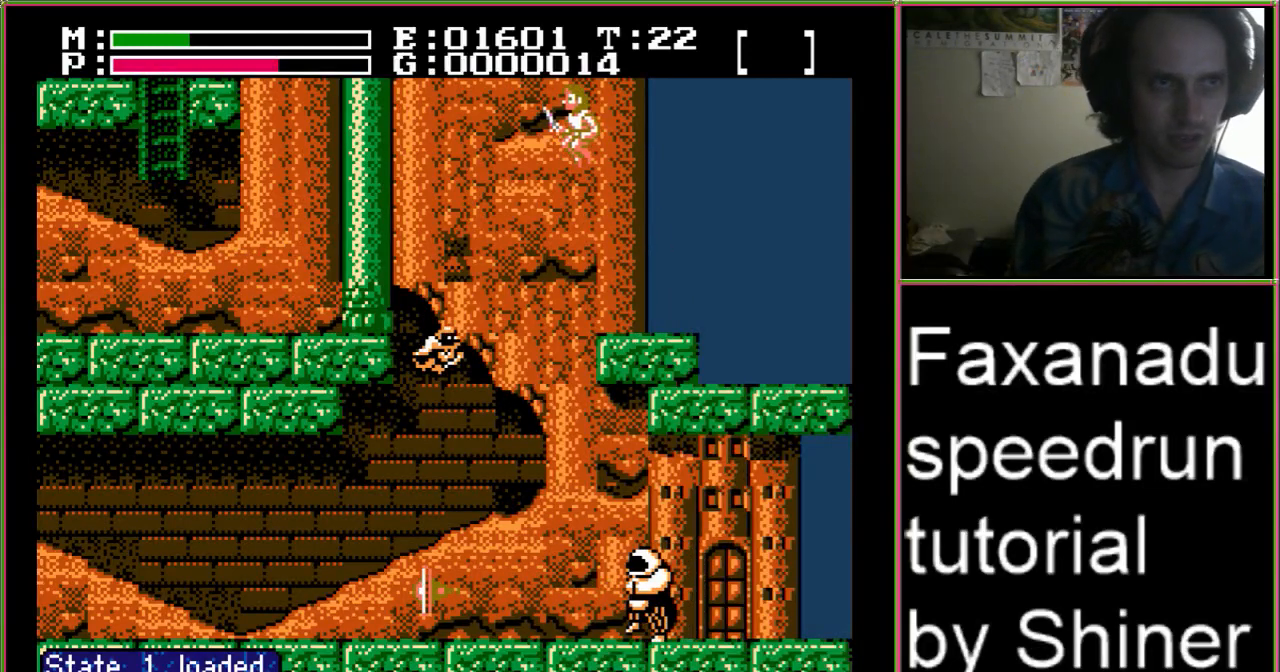
{"dt_ms": 500, "buttons": ["A", "DPAD_UP"], "events": []}